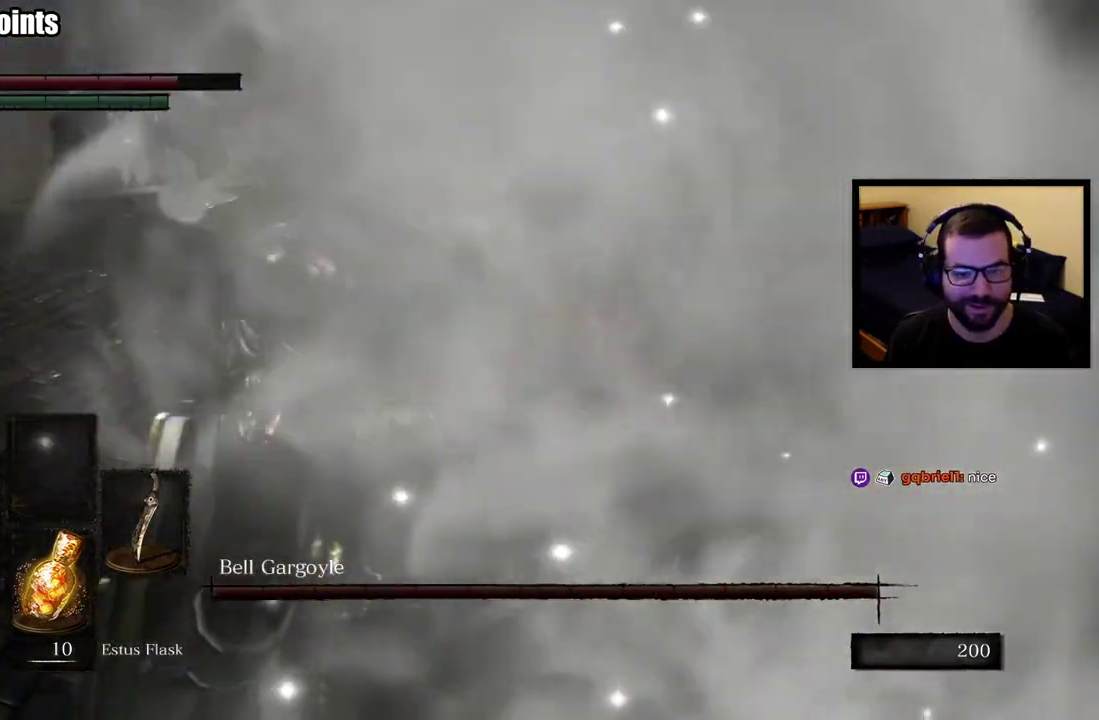
Gameplay with a controller (PlayStation layout); each line is a JSON object with the inputs held at the frame after it. "events" lists button and stick changes between this image and that frame as [ms after this image, input, new state], when the widget could be followed in between. This overlay highlights the sticks when they move; stick clicks (L3 R3) are not distinguishable. Not read: L1.
{"buttons": [], "left_stick": "up-left", "right_stick": "left"}
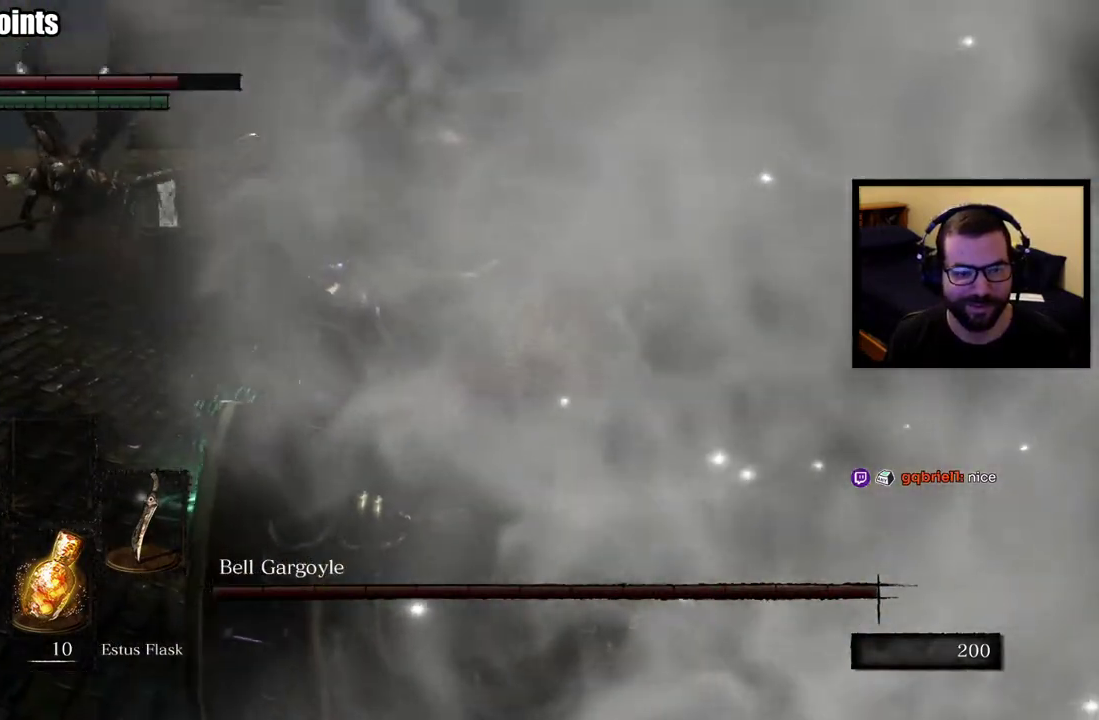
{"buttons": ["R3"], "left_stick": "up-left", "right_stick": "center"}
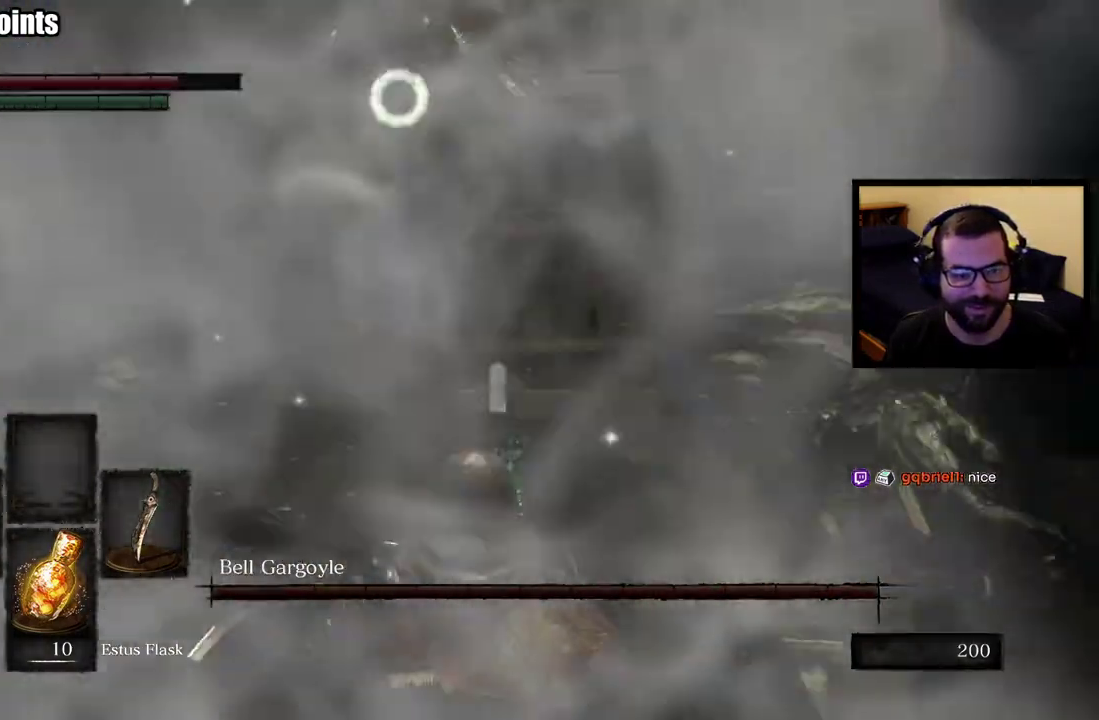
{"buttons": [], "left_stick": "up-left", "right_stick": "center", "events": [[33, "R3", "up"]]}
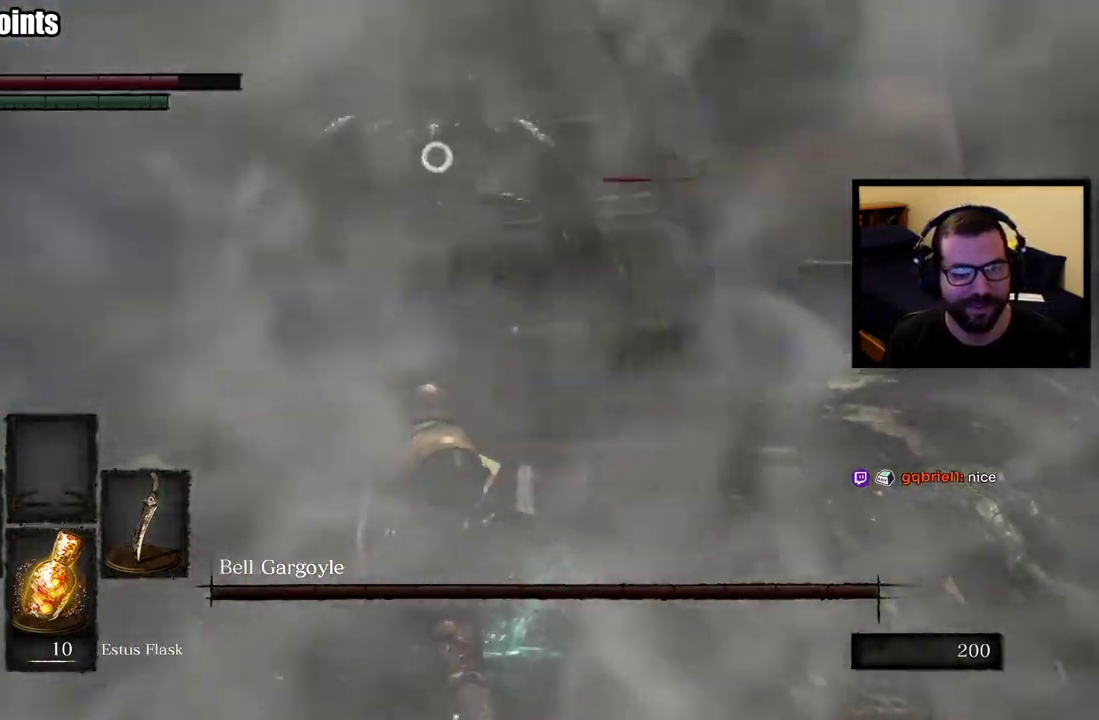
{"buttons": [], "left_stick": "up-left", "right_stick": "center", "events": []}
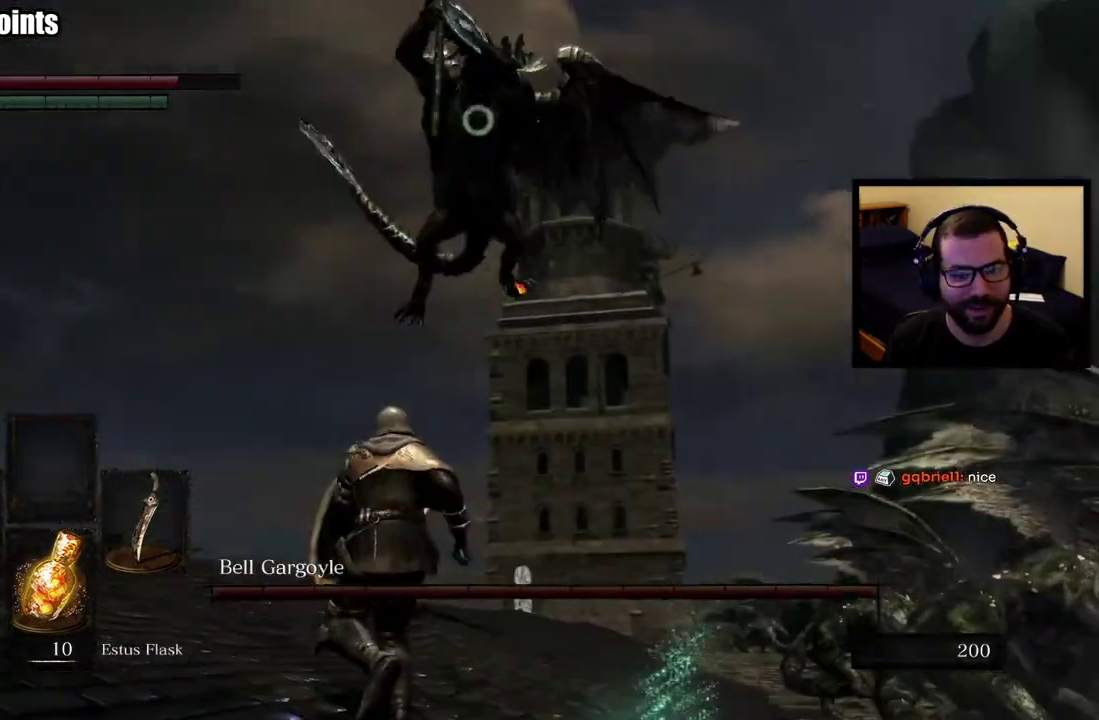
{"buttons": [], "left_stick": "up-left", "right_stick": "center", "events": [[167, "CIRCLE", "down"], [267, "CIRCLE", "up"]]}
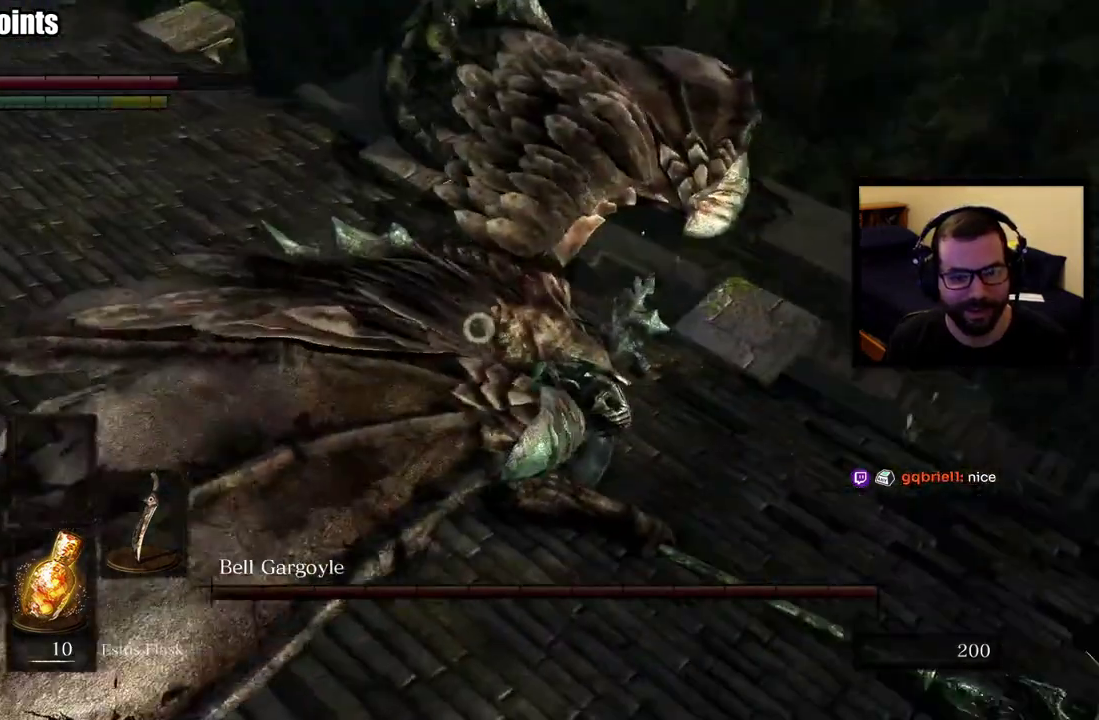
{"buttons": [], "left_stick": "up", "right_stick": "center", "events": [[133, "left_stick", "up"]]}
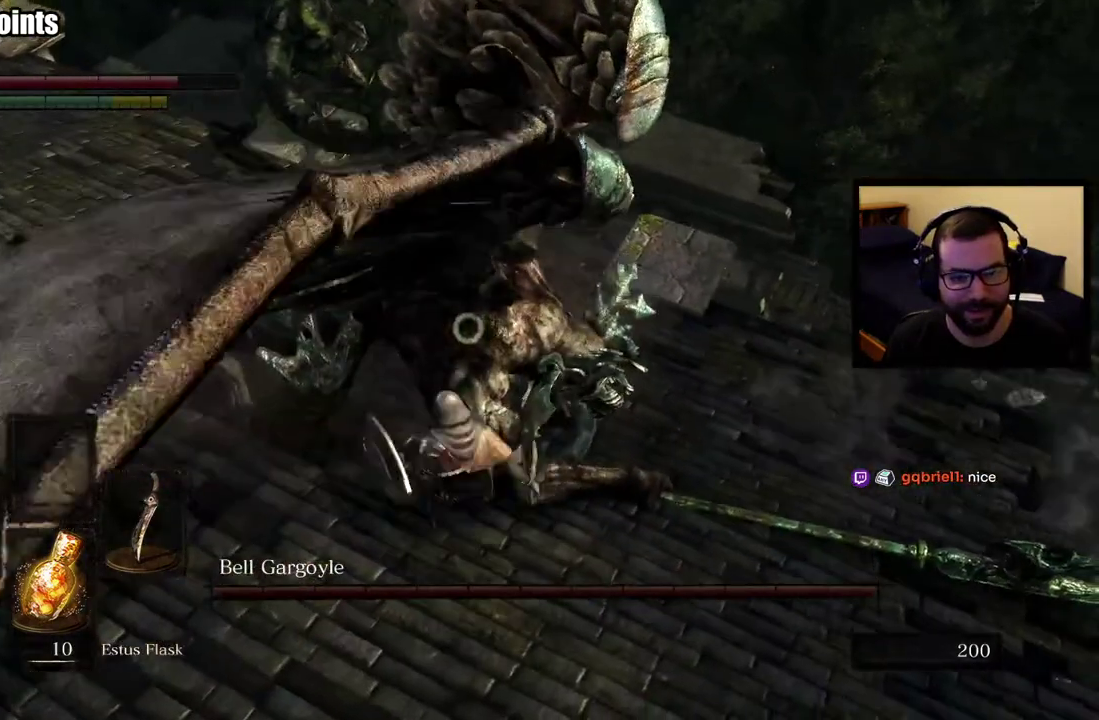
{"buttons": [], "left_stick": "up-right", "right_stick": "center", "events": [[433, "left_stick", "up-right"]]}
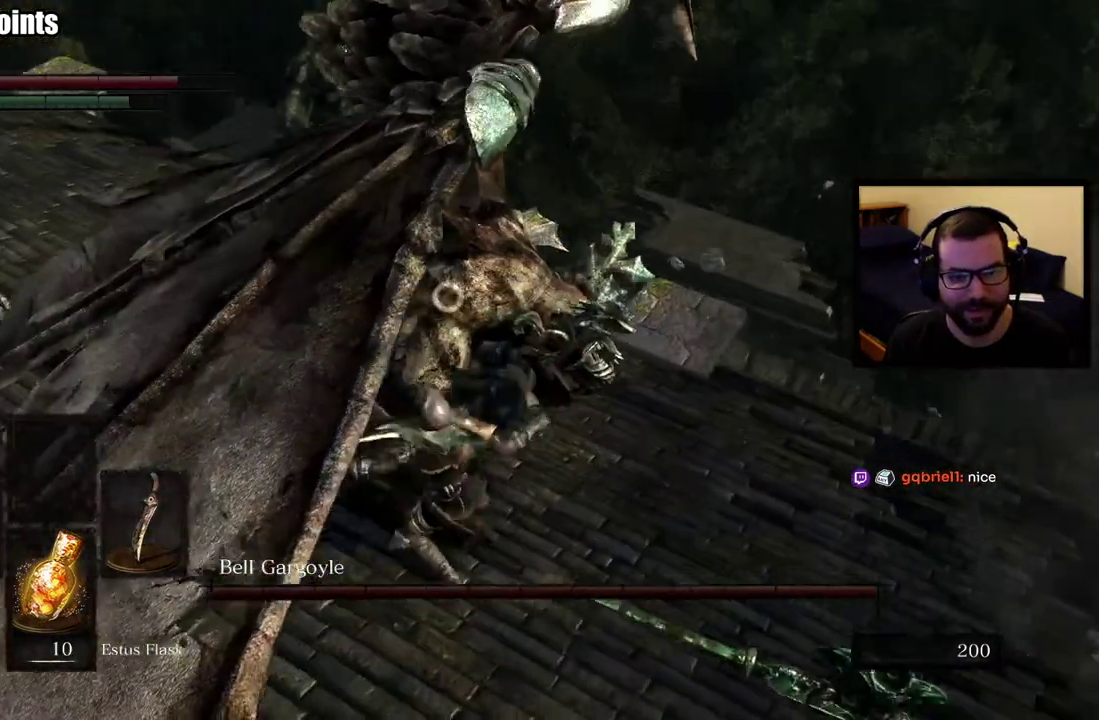
{"buttons": [], "left_stick": "up-right", "right_stick": "center", "events": [[167, "left_stick", "up"], [300, "left_stick", "up-right"]]}
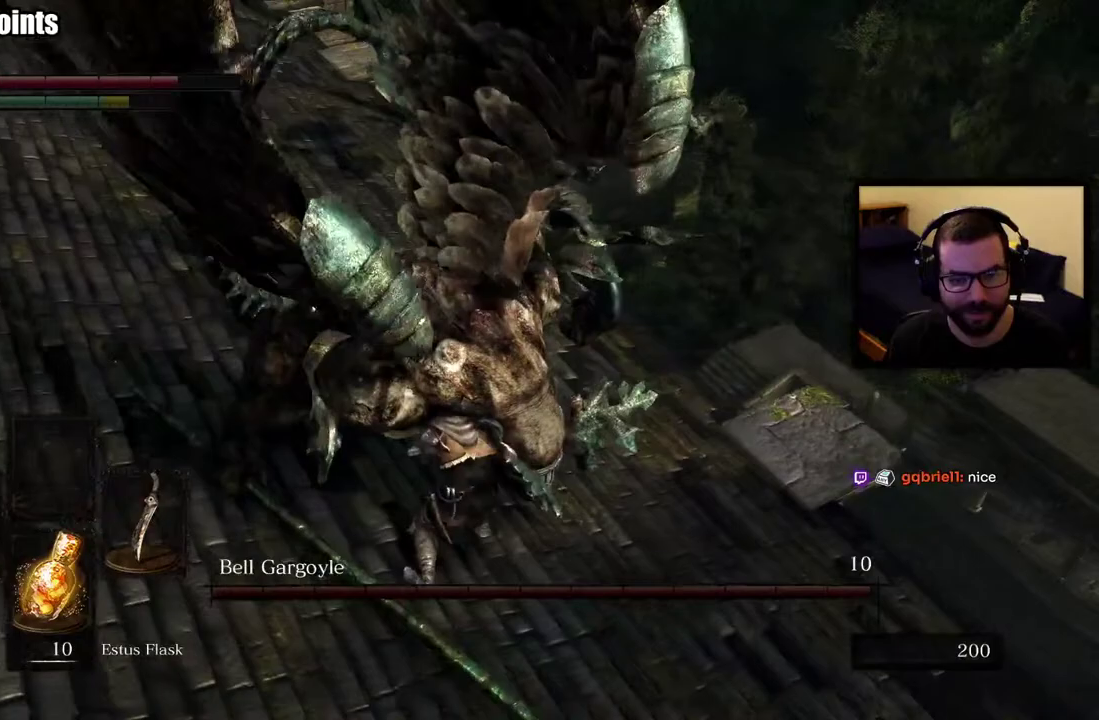
{"buttons": [], "left_stick": "right", "right_stick": "center", "events": [[417, "left_stick", "right"]]}
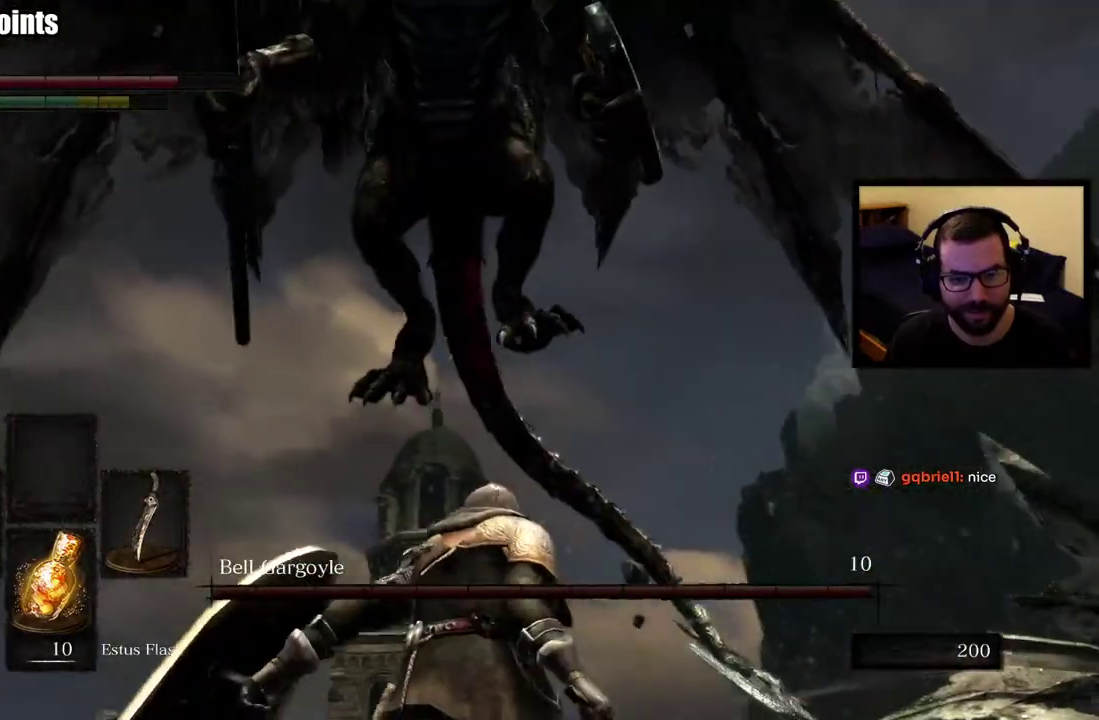
{"buttons": [], "left_stick": "up-right", "right_stick": "center", "events": [[500, "left_stick", "up-right"]]}
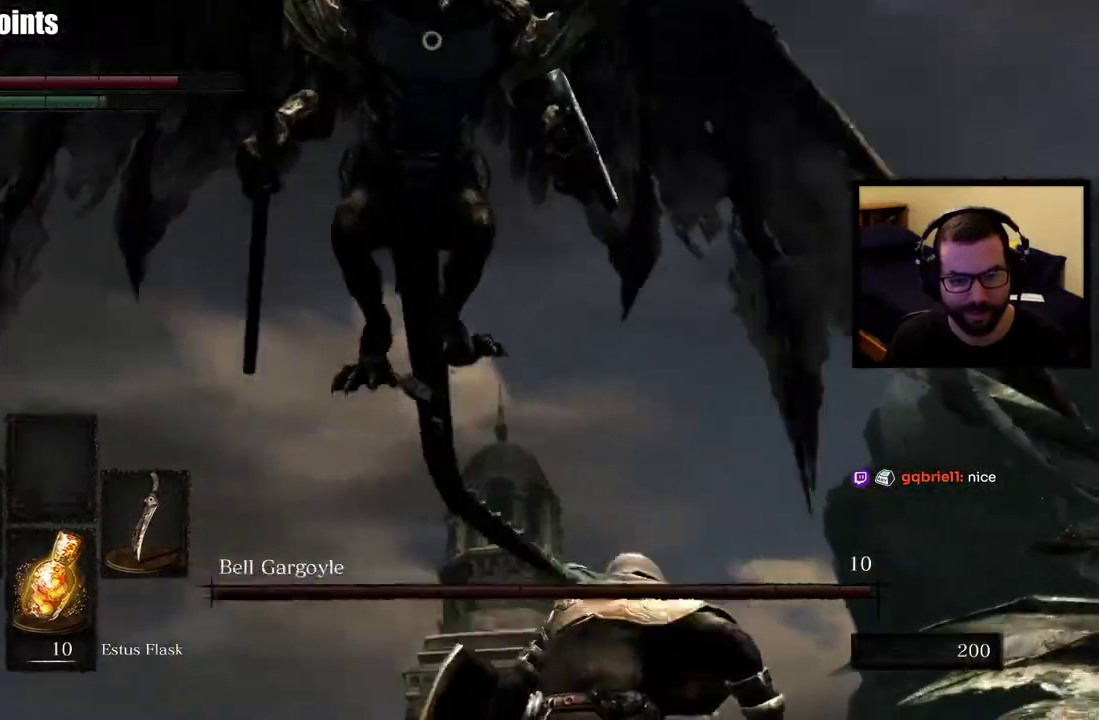
{"buttons": [], "left_stick": "down-left", "right_stick": "center", "events": [[100, "left_stick", "up"], [150, "left_stick", "center"], [417, "left_stick", "down-left"]]}
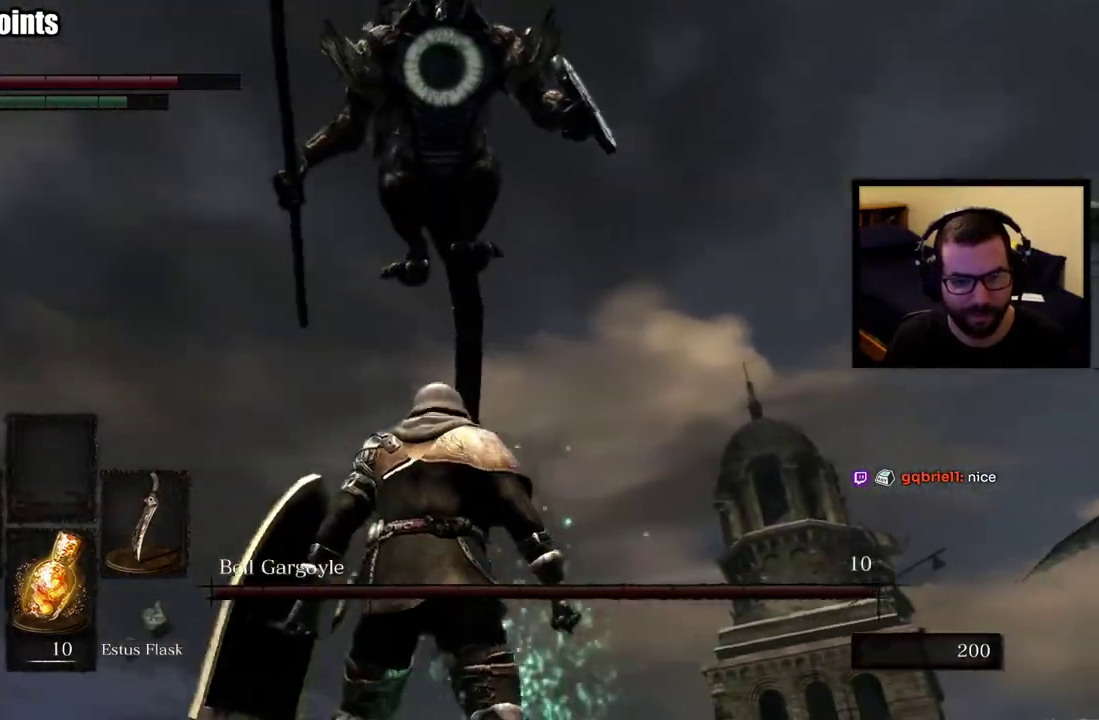
{"buttons": ["CROSS"], "left_stick": "right", "right_stick": "center", "events": [[150, "CROSS", "down"], [250, "CROSS", "up"], [300, "CROSS", "down"], [400, "CROSS", "up"], [400, "left_stick", "down-right"], [450, "CROSS", "down"], [500, "left_stick", "right"]]}
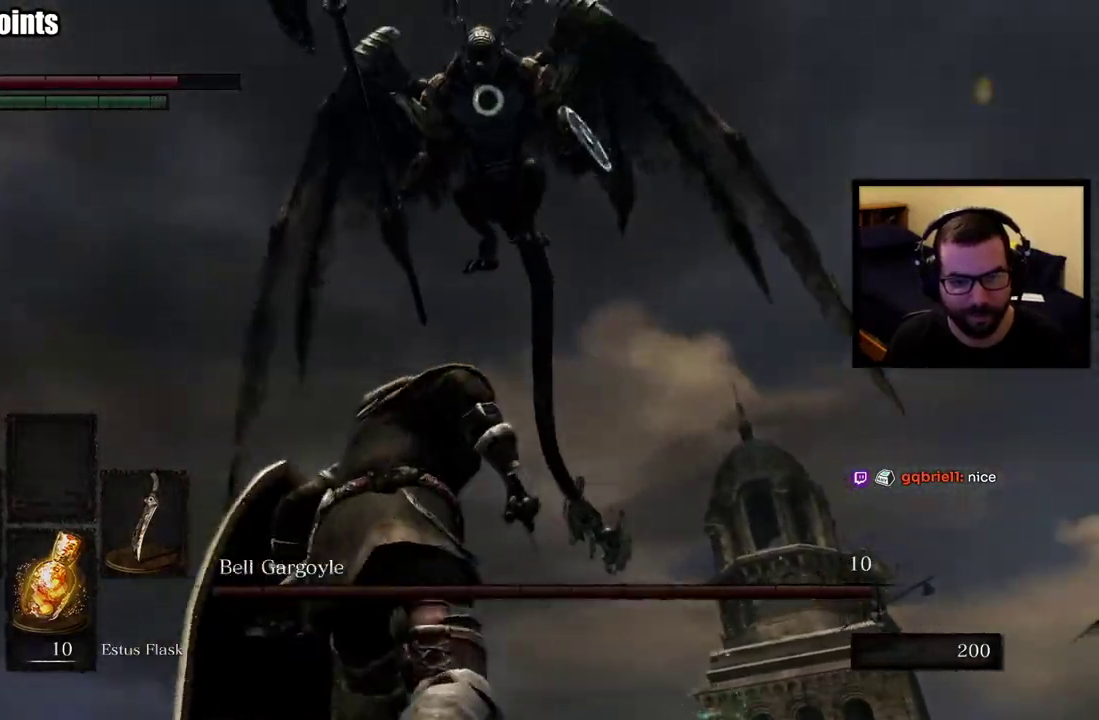
{"buttons": [], "left_stick": "up", "right_stick": "center", "events": [[50, "CROSS", "up"], [67, "left_stick", "up-right"], [100, "CROSS", "down"], [150, "CROSS", "up"], [483, "left_stick", "up"]]}
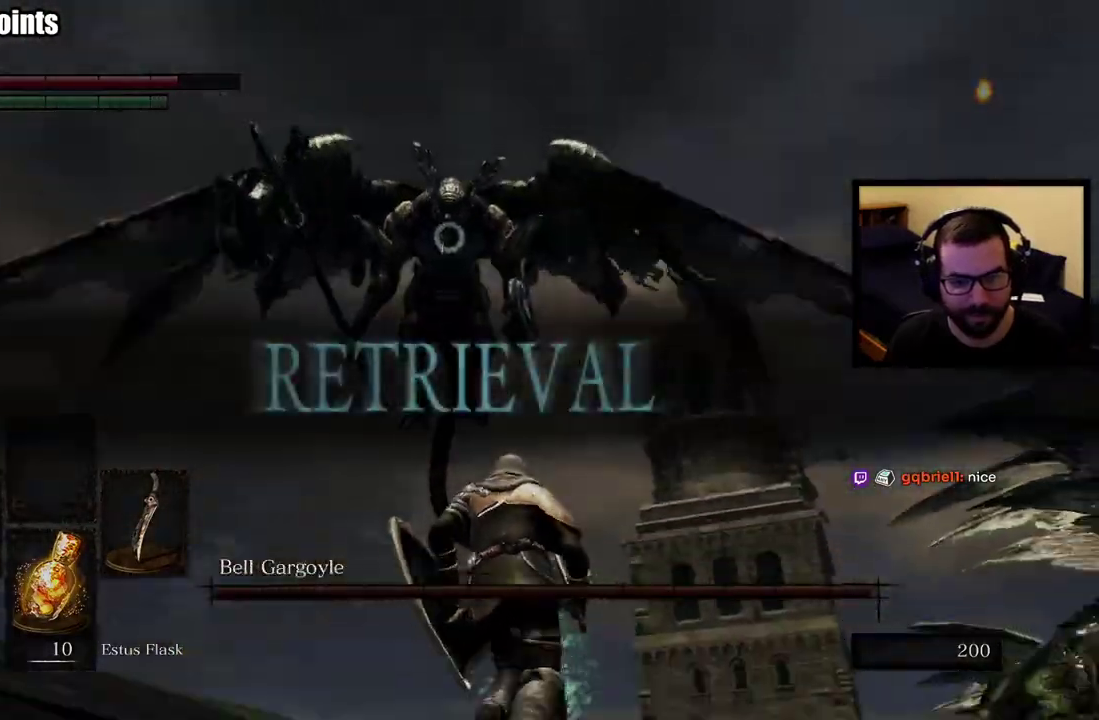
{"buttons": [], "left_stick": "up", "right_stick": "center", "events": []}
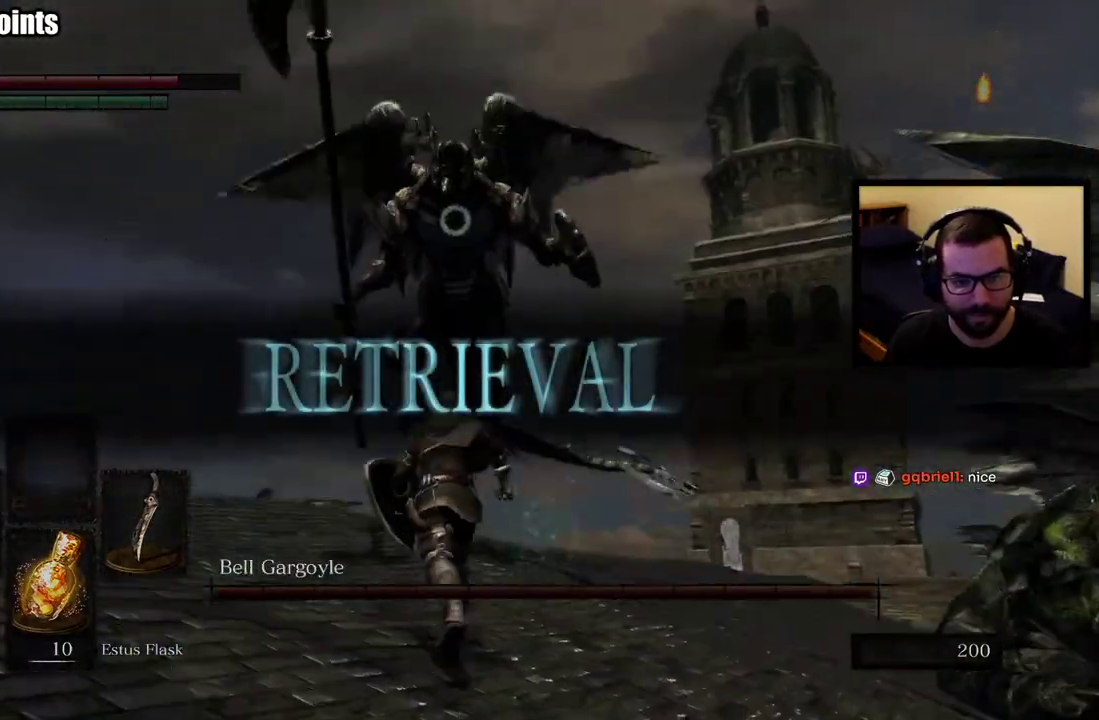
{"buttons": [], "left_stick": "up-right", "right_stick": "center", "events": [[200, "left_stick", "up-right"]]}
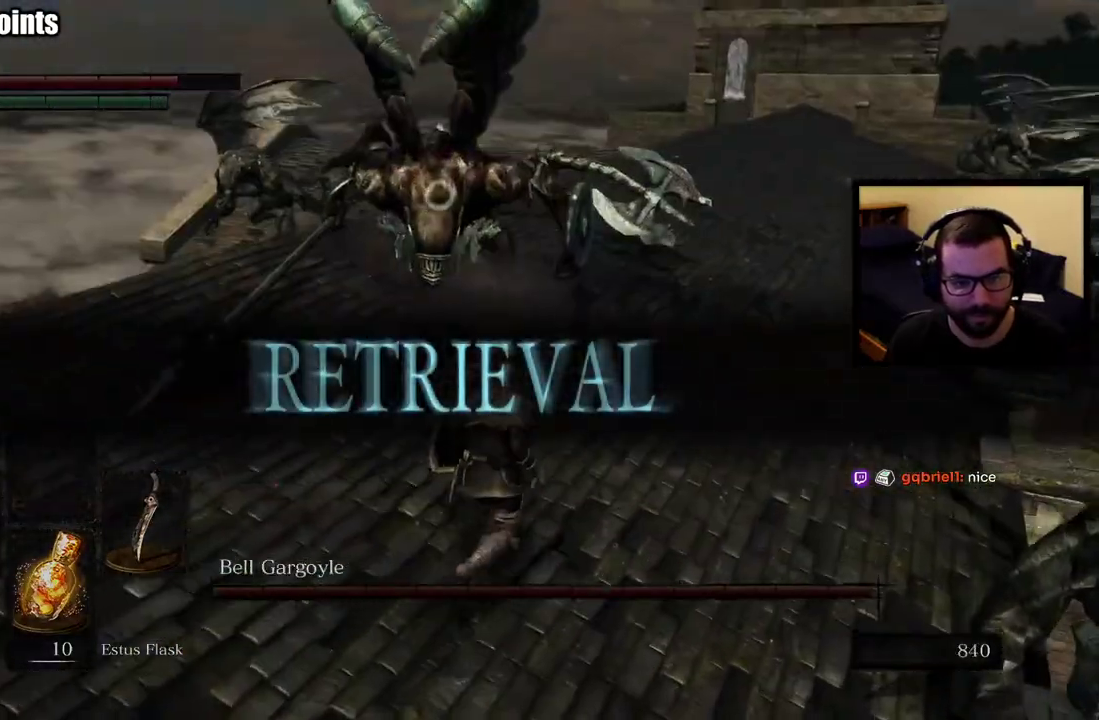
{"buttons": [], "left_stick": "up-right", "right_stick": "center", "events": [[267, "left_stick", "up"], [350, "left_stick", "up-right"]]}
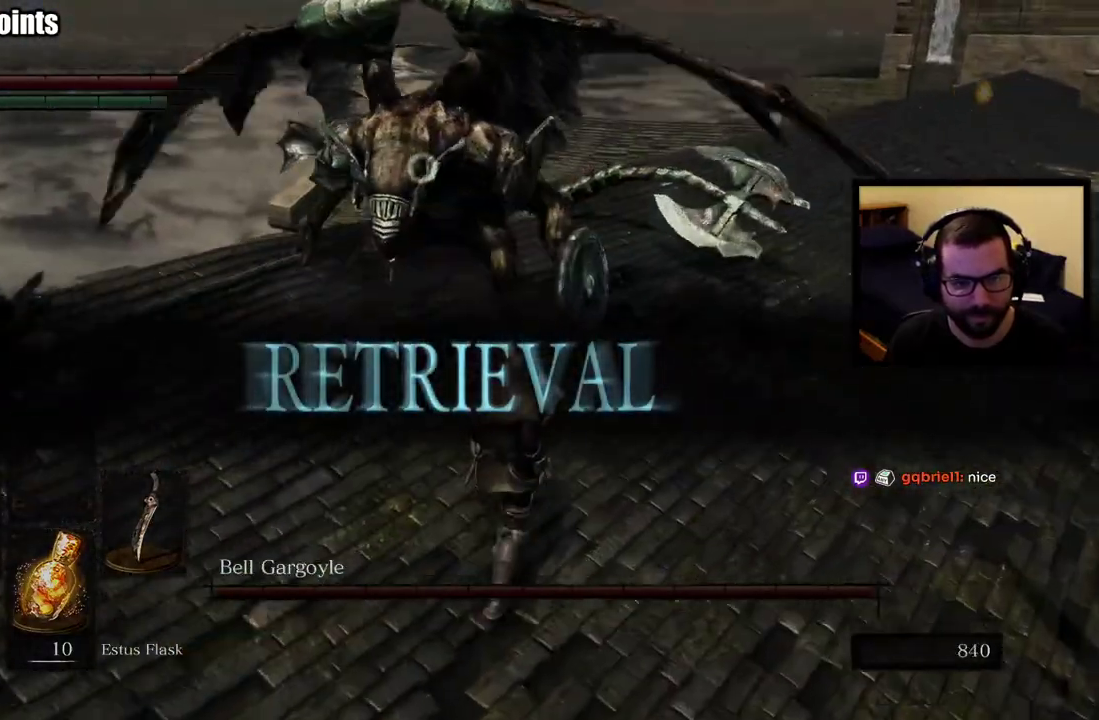
{"buttons": [], "left_stick": "right", "right_stick": "center", "events": [[17, "left_stick", "up"], [317, "left_stick", "up-right"], [367, "left_stick", "right"]]}
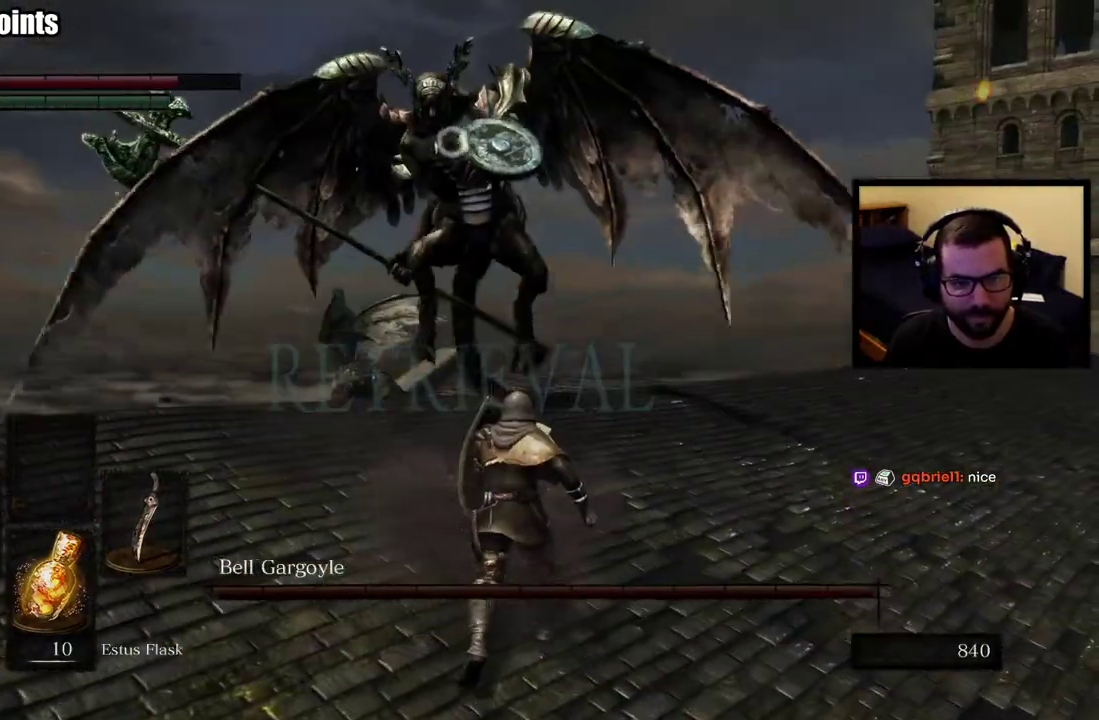
{"buttons": [], "left_stick": "up-right", "right_stick": "center", "events": [[67, "left_stick", "up-right"]]}
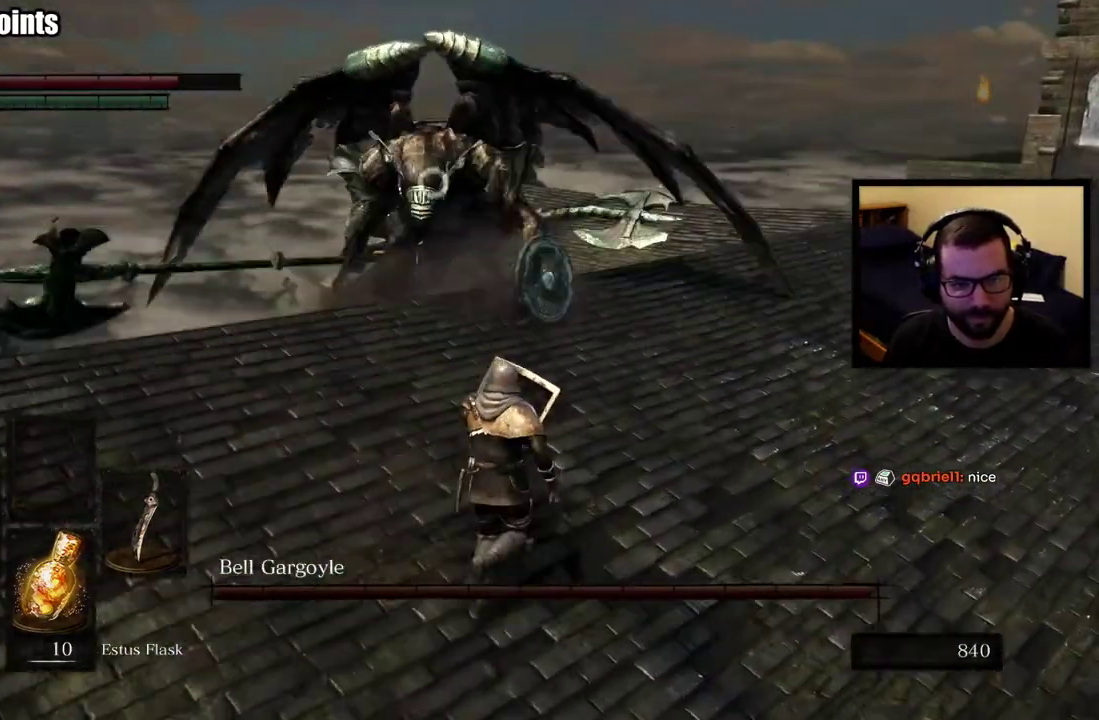
{"buttons": [], "left_stick": "up-right", "right_stick": "center", "events": [[33, "left_stick", "up"], [367, "left_stick", "up-right"]]}
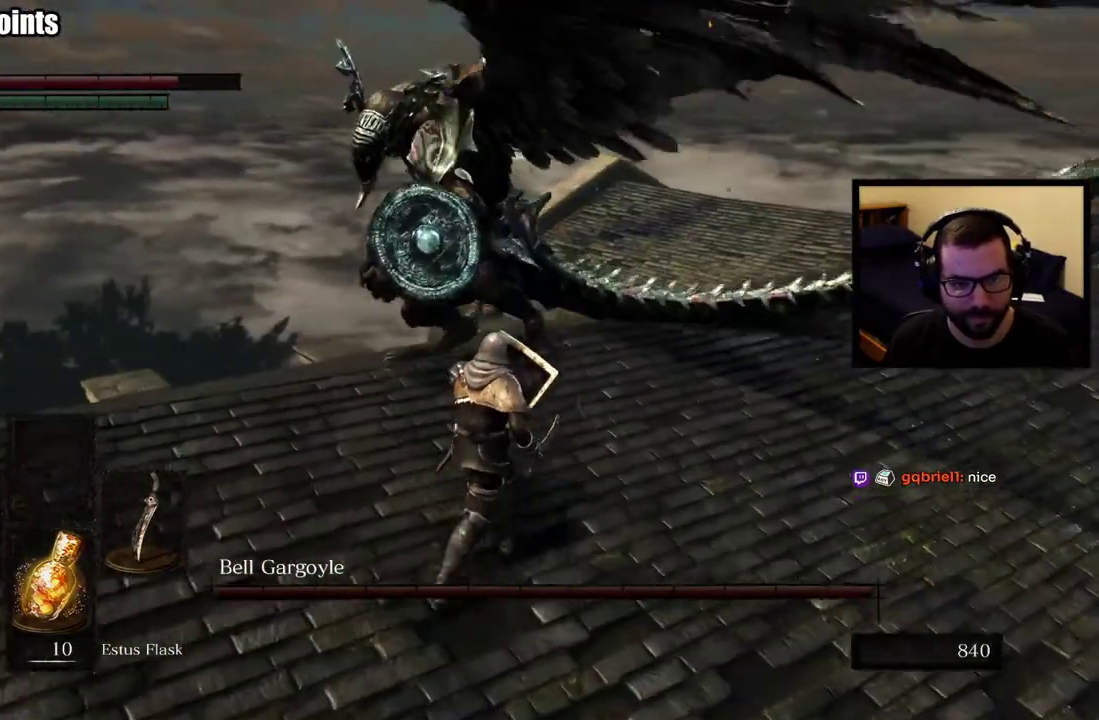
{"buttons": ["CIRCLE"], "left_stick": "up-right", "right_stick": "center", "events": [[417, "CIRCLE", "down"]]}
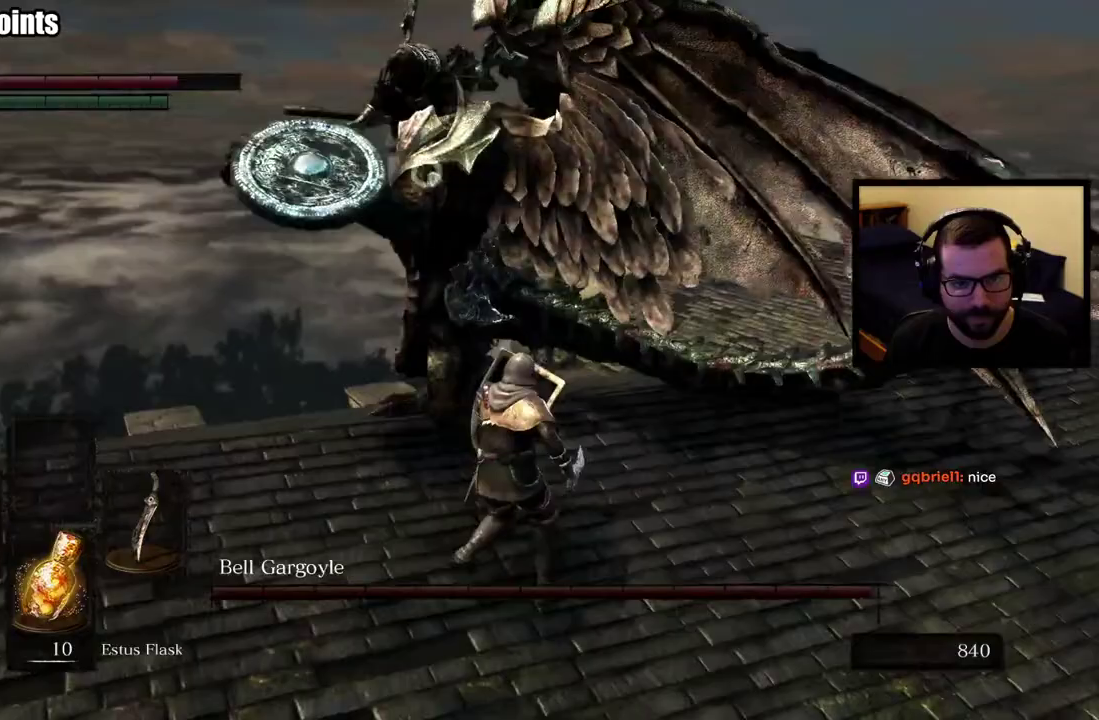
{"buttons": [], "left_stick": "up-right", "right_stick": "center", "events": [[17, "CIRCLE", "up"]]}
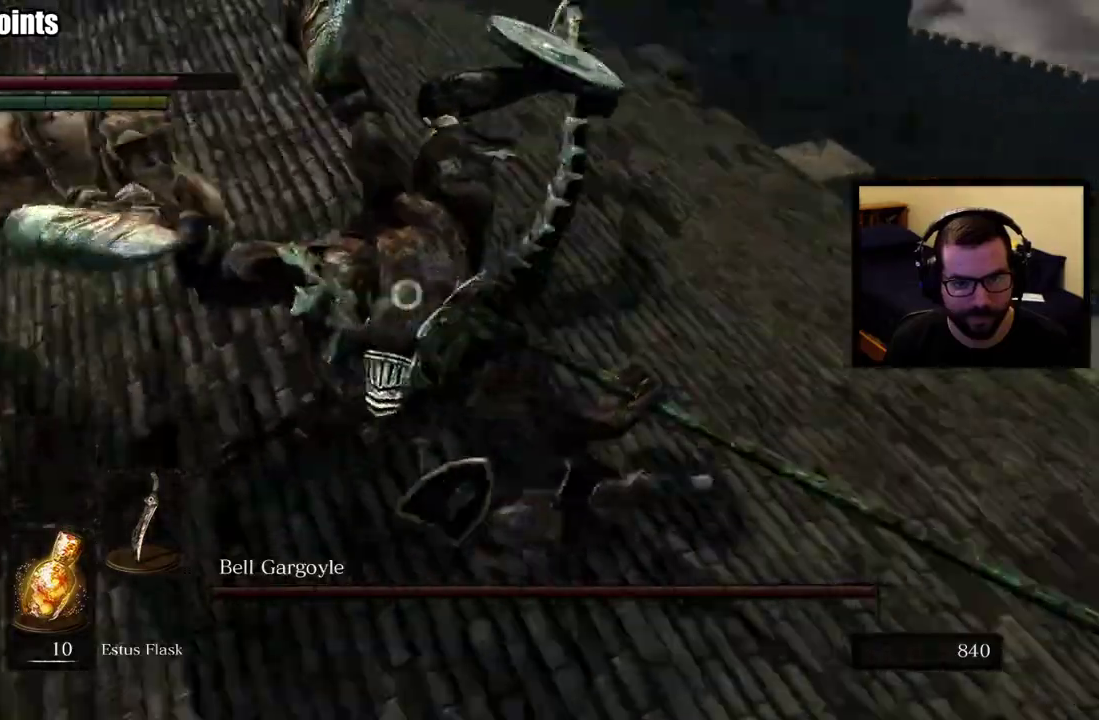
{"buttons": [], "left_stick": "up-right", "right_stick": "center", "events": [[233, "left_stick", "up"], [250, "R1", "down"], [333, "R1", "up"], [333, "left_stick", "up-right"]]}
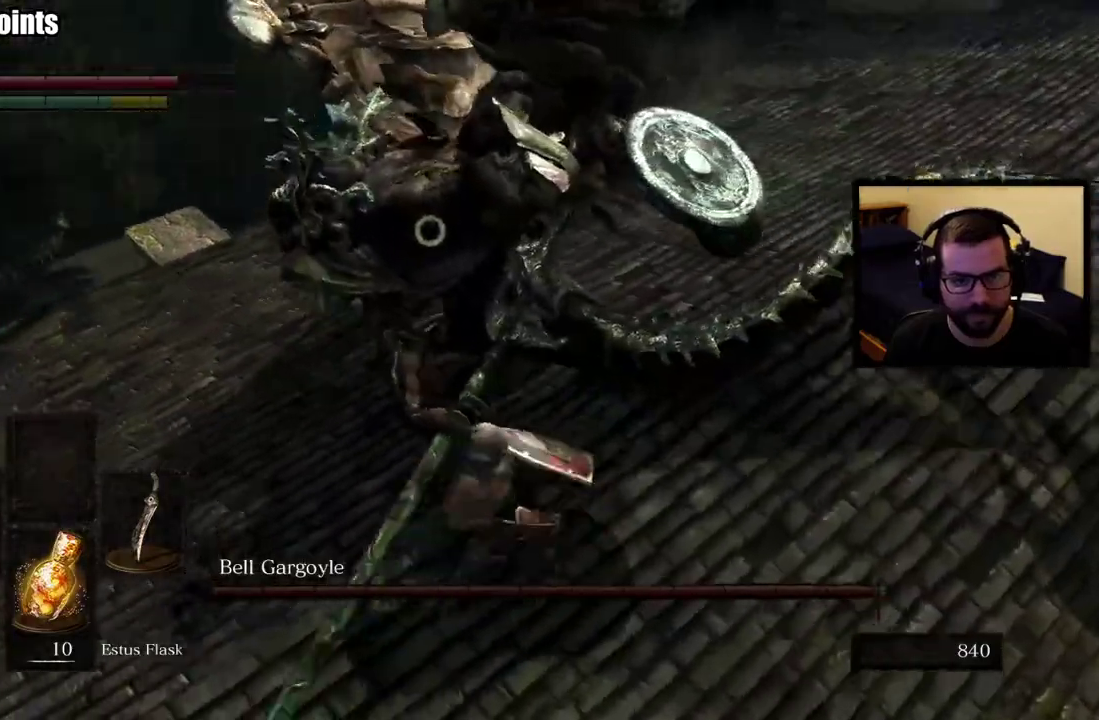
{"buttons": [], "left_stick": "up-right", "right_stick": "center", "events": []}
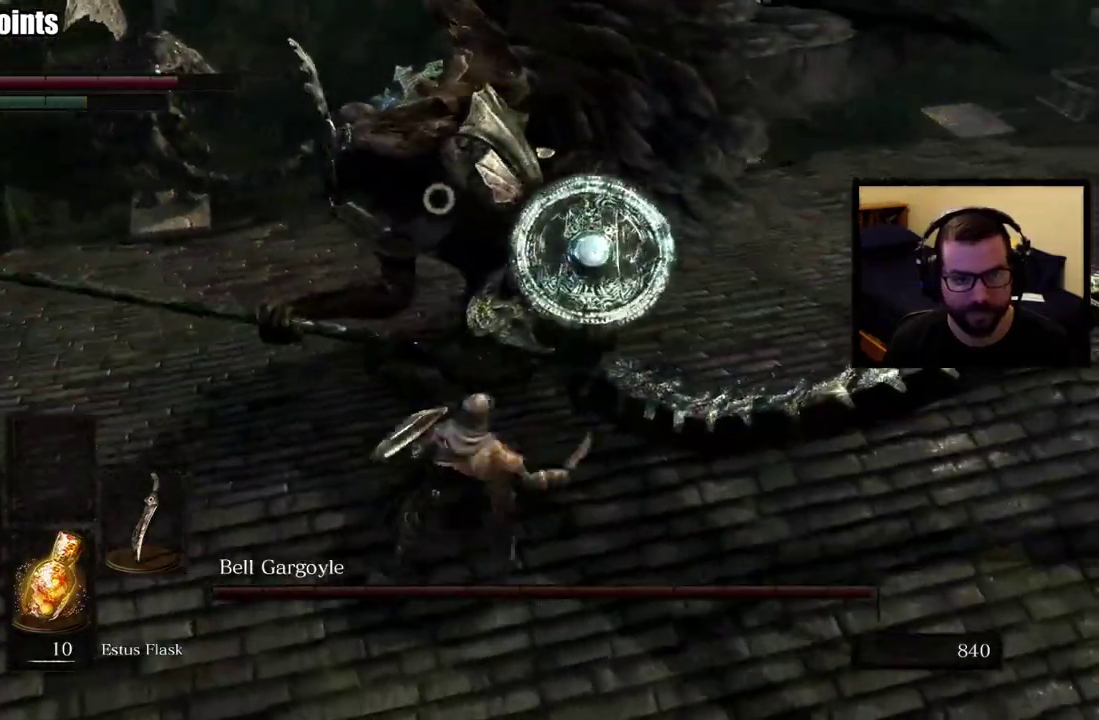
{"buttons": [], "left_stick": "up-right", "right_stick": "center", "events": []}
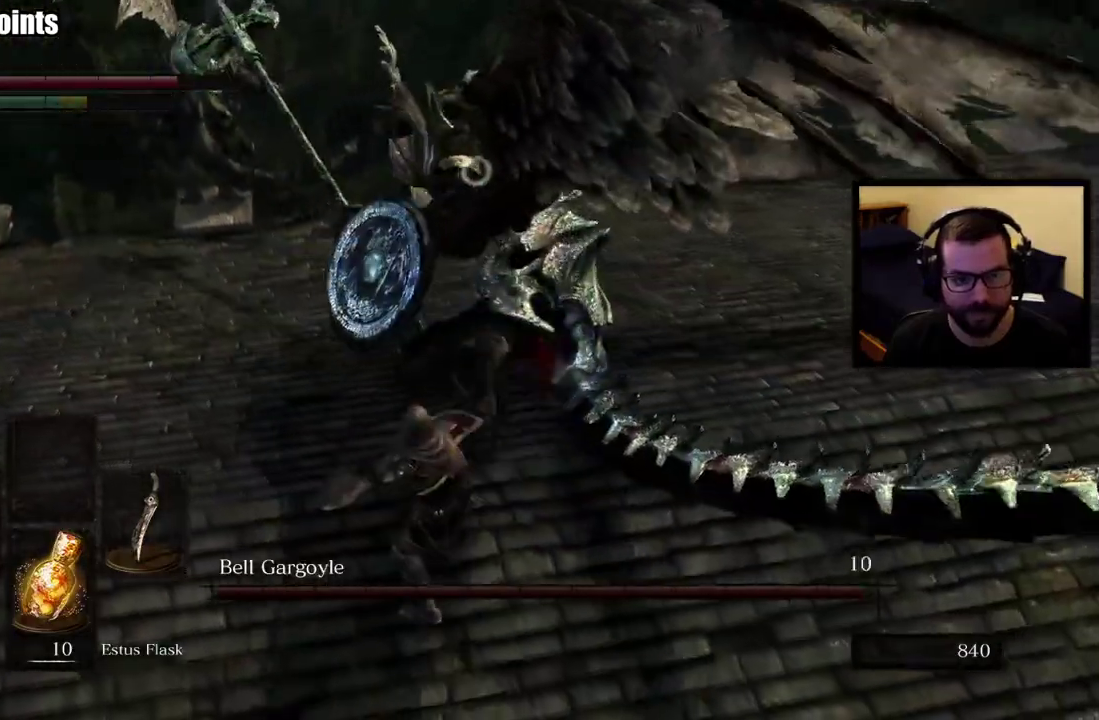
{"buttons": [], "left_stick": "right", "right_stick": "center", "events": [[50, "left_stick", "right"]]}
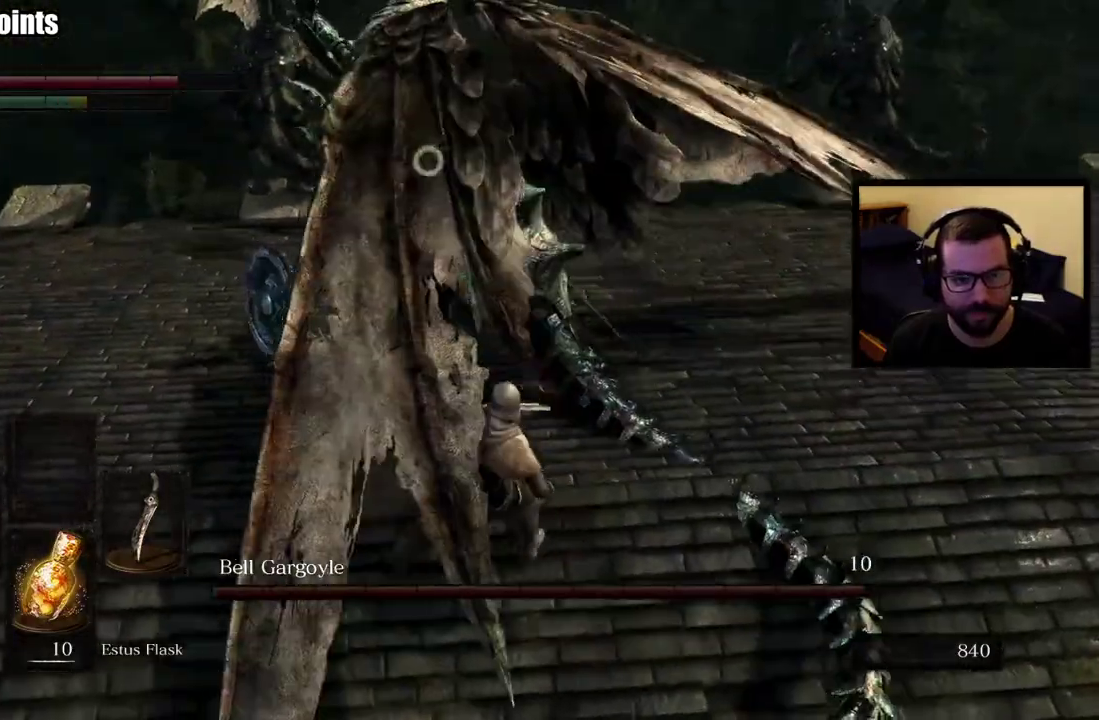
{"buttons": [], "left_stick": "right", "right_stick": "center", "events": []}
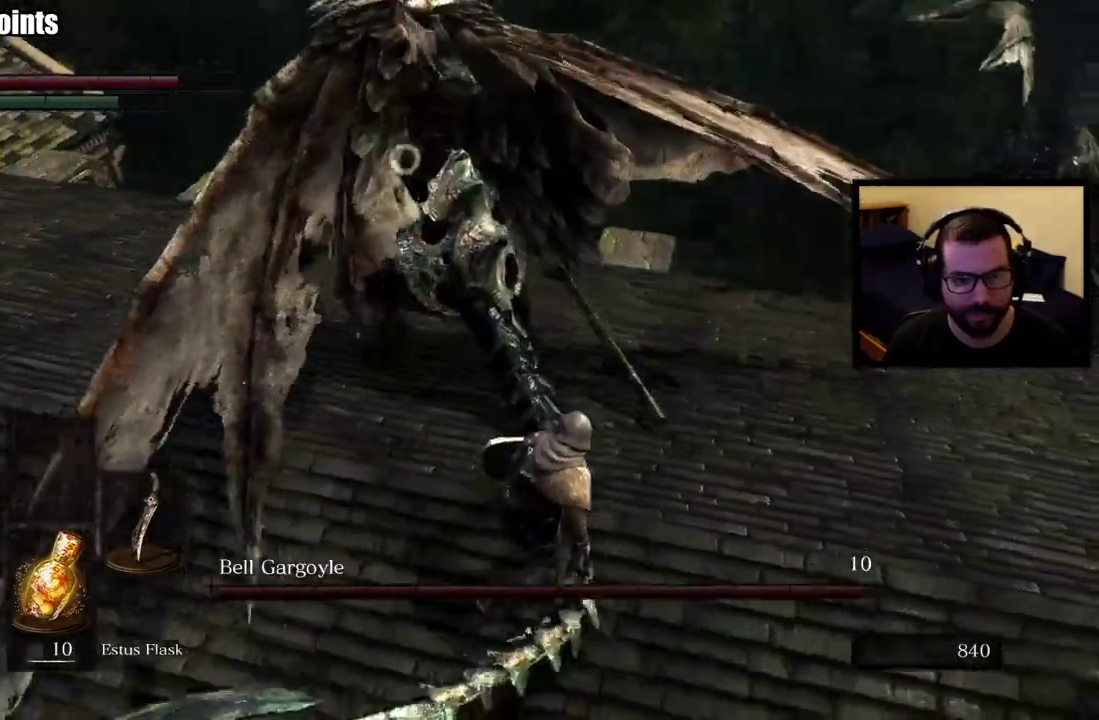
{"buttons": [], "left_stick": "up-right", "right_stick": "center", "events": [[167, "left_stick", "up-right"]]}
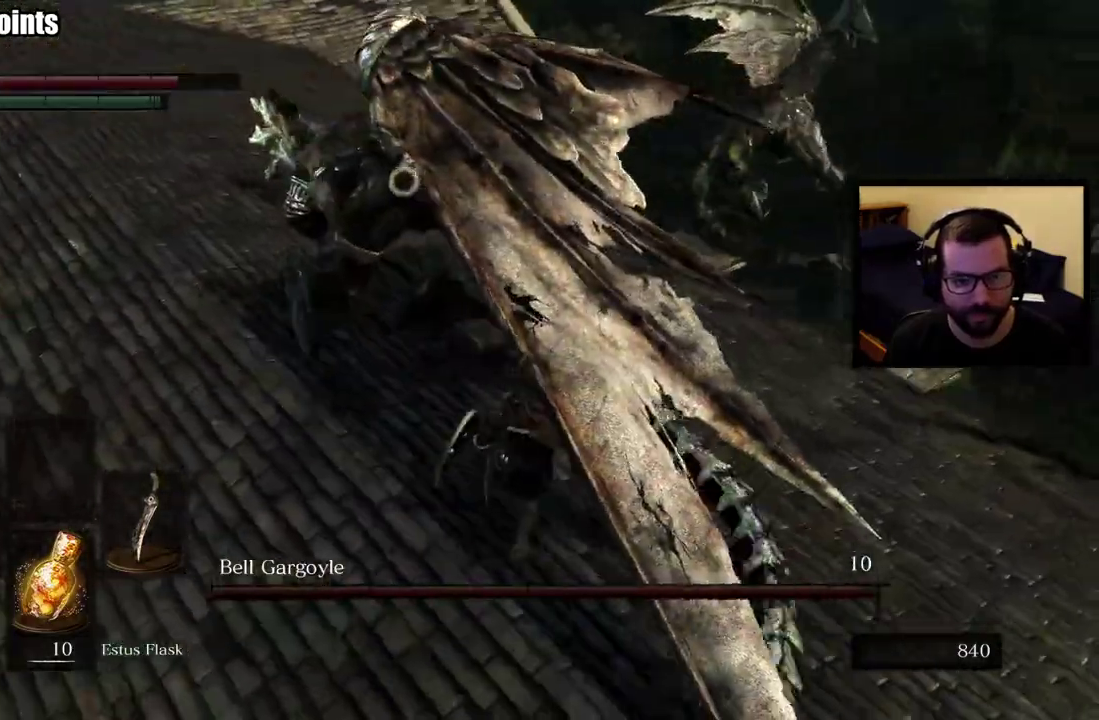
{"buttons": [], "left_stick": "up-right", "right_stick": "center", "events": []}
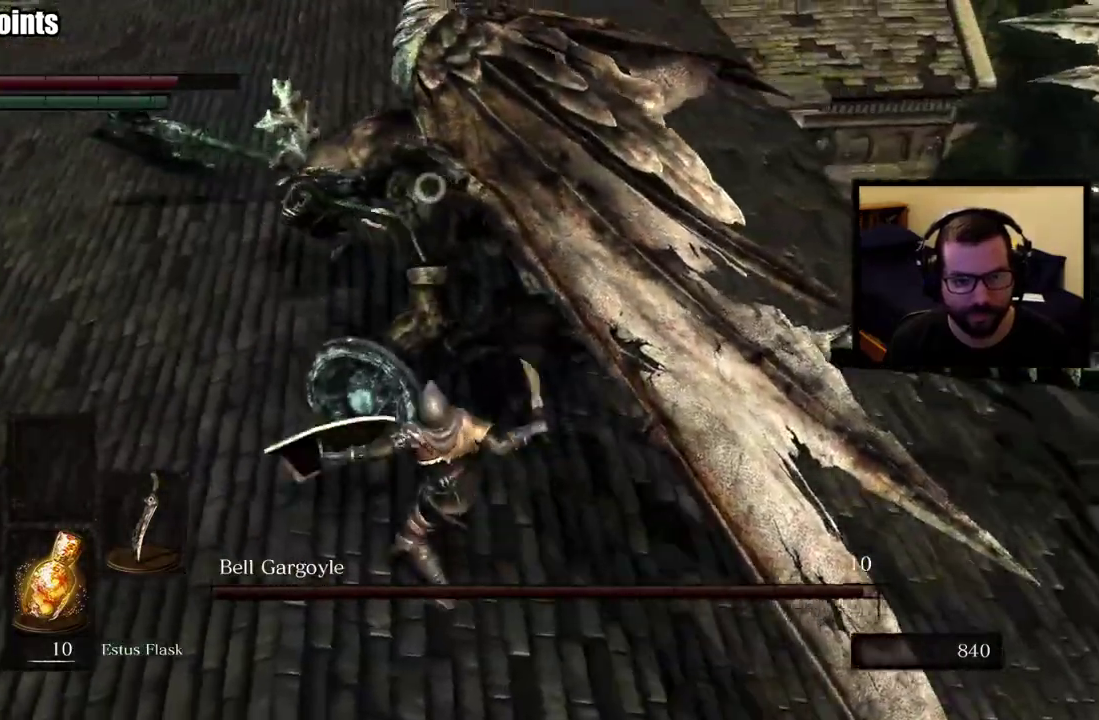
{"buttons": [], "left_stick": "right", "right_stick": "center", "events": [[300, "left_stick", "right"]]}
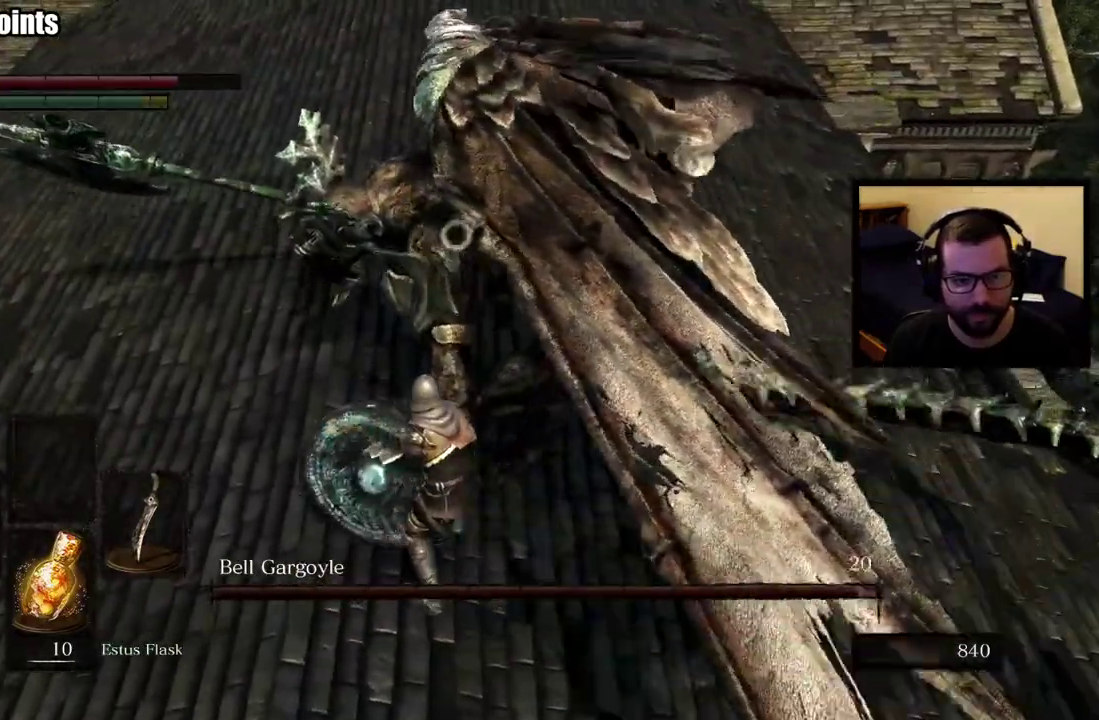
{"buttons": [], "left_stick": "right", "right_stick": "center", "events": []}
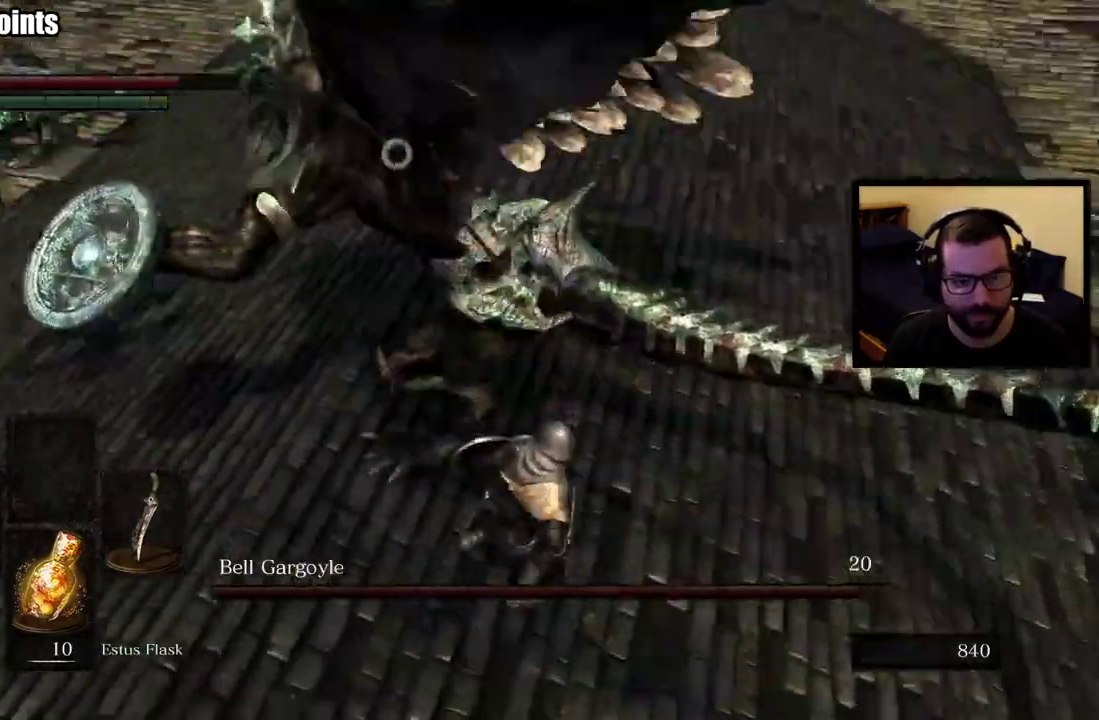
{"buttons": [], "left_stick": "up-right", "right_stick": "center", "events": [[167, "left_stick", "up-right"]]}